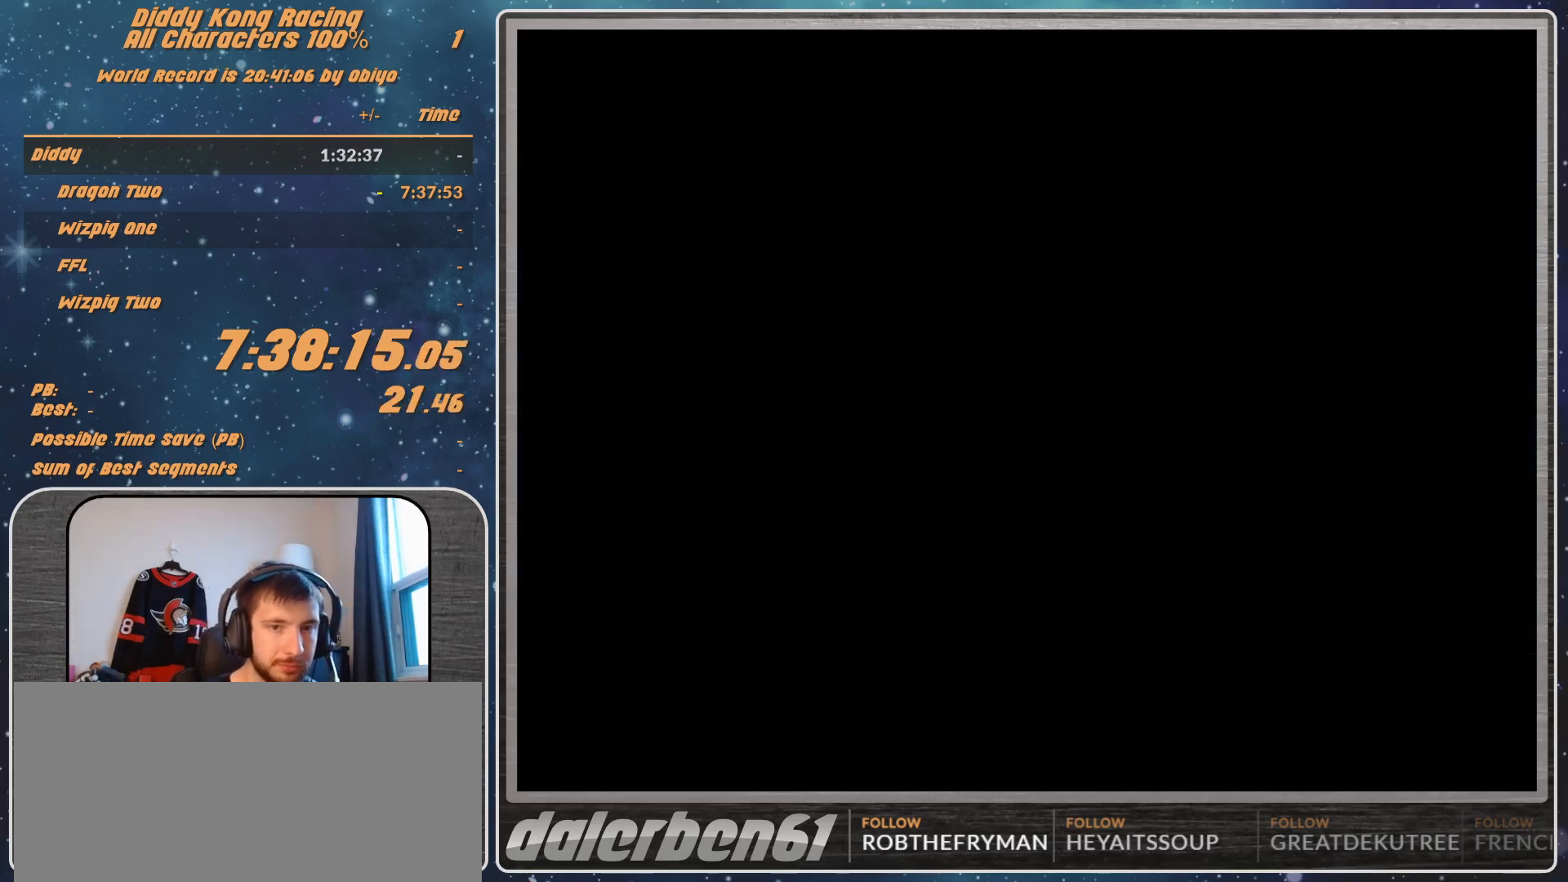
Gameplay with a controller (Nintendo layout); each line is a JSON object with the inputs held at the frame after it. "events" lists button and stick changes between this image and that frame as [ms after this image, input, new state], when the widget could be followed in between. Not read: L1 L3 R3.
{"buttons": [], "left_stick": "center", "events": [[200, "A", "down"], [233, "A", "up"], [267, "A", "down"], [333, "A", "up"], [467, "A", "down"], [500, "A", "up"]]}
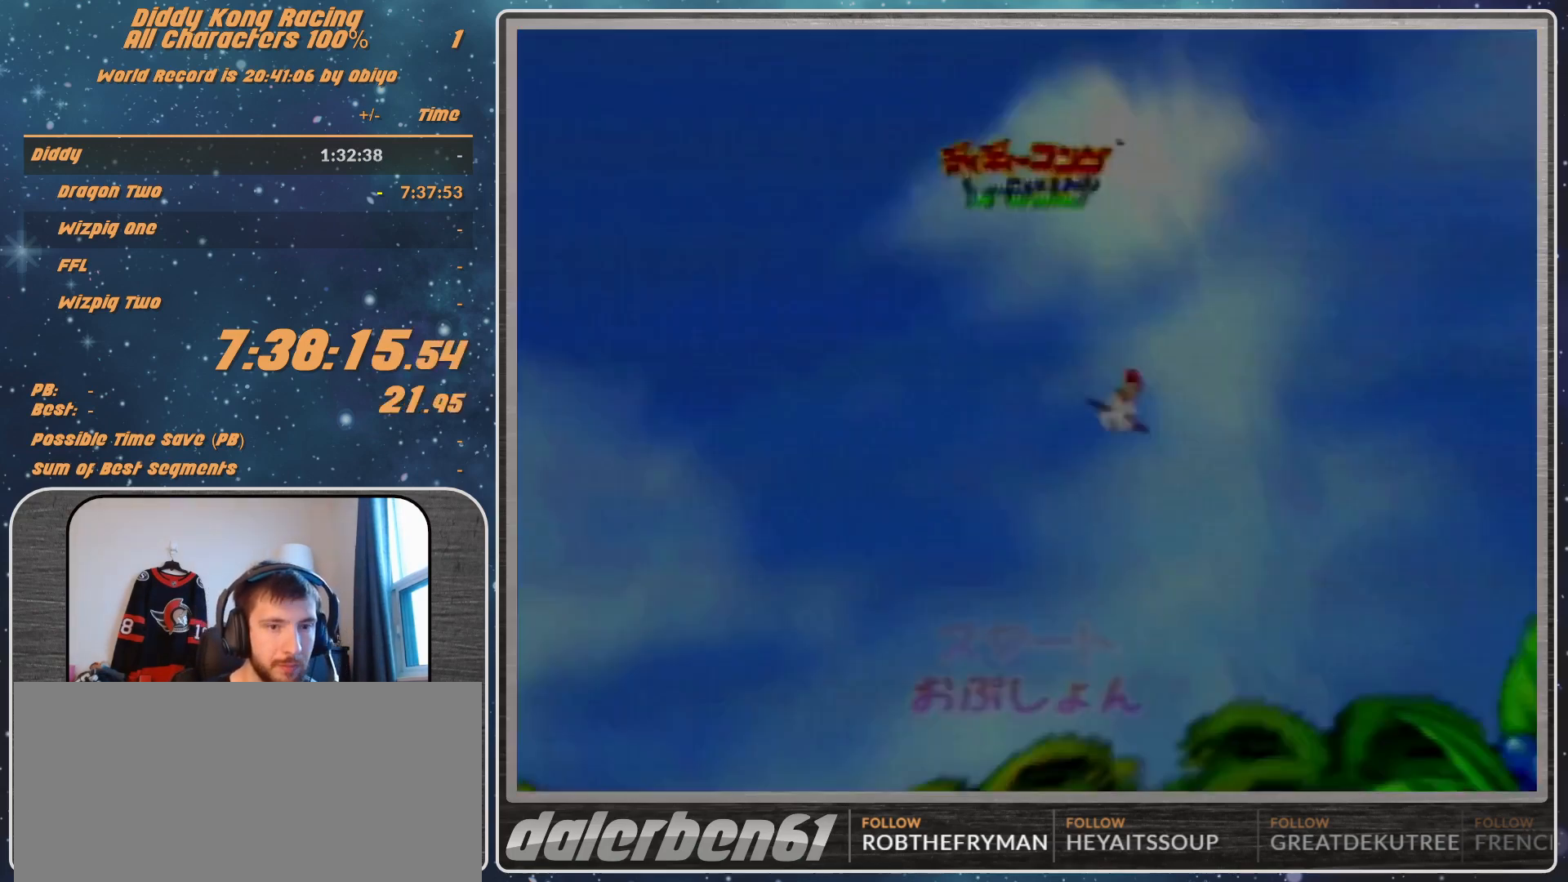
{"buttons": ["A"], "left_stick": "center", "events": [[100, "A", "down"], [133, "A", "up"], [167, "A", "down"], [200, "A", "up"], [267, "A", "down"]]}
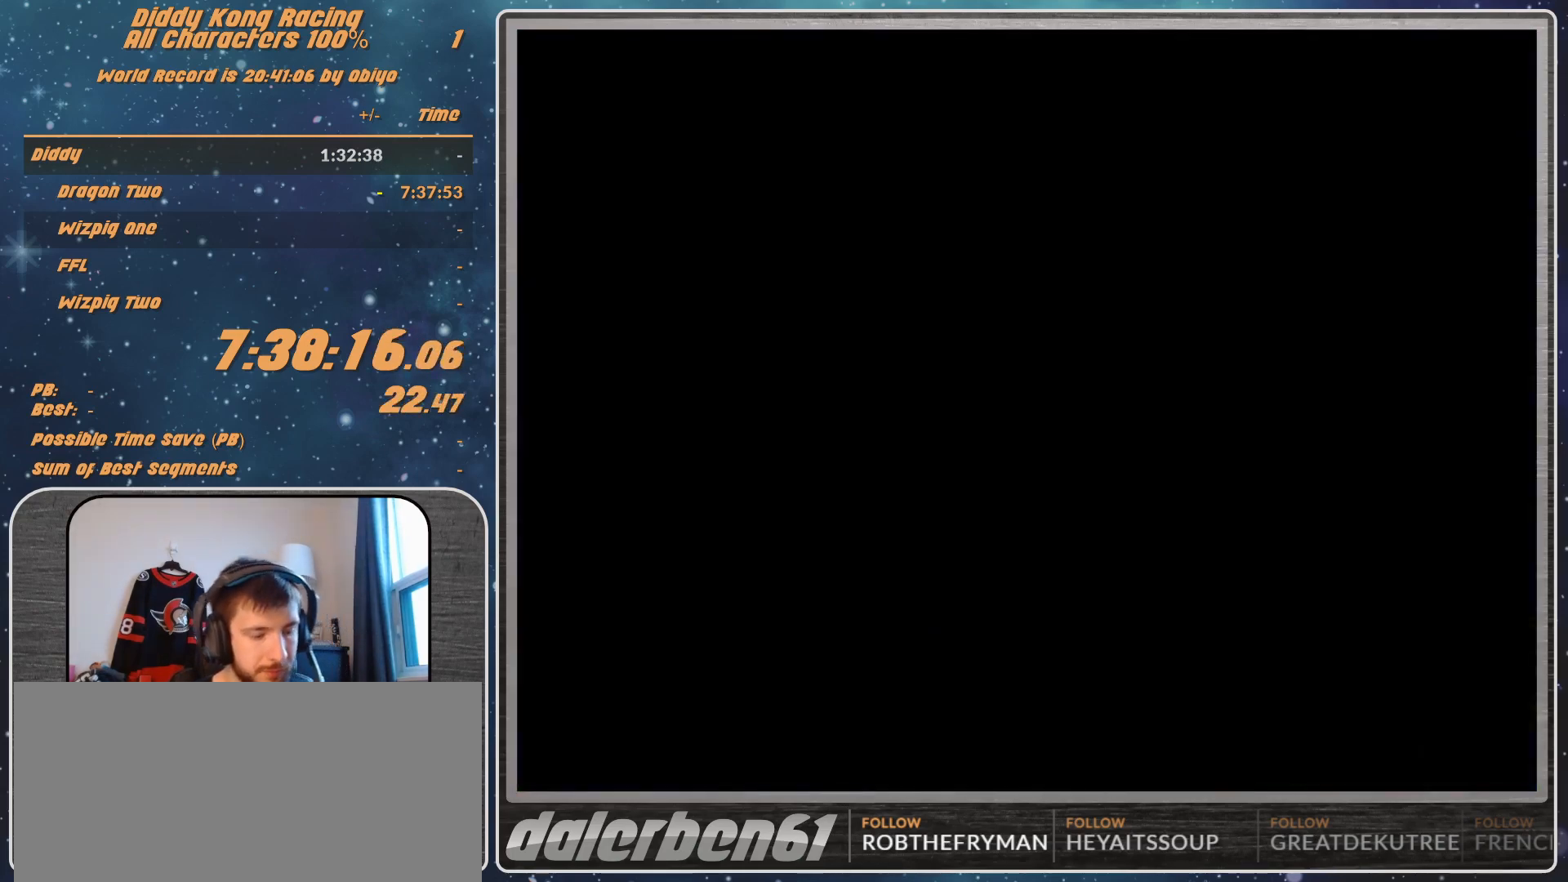
{"buttons": ["A"], "left_stick": "center", "events": []}
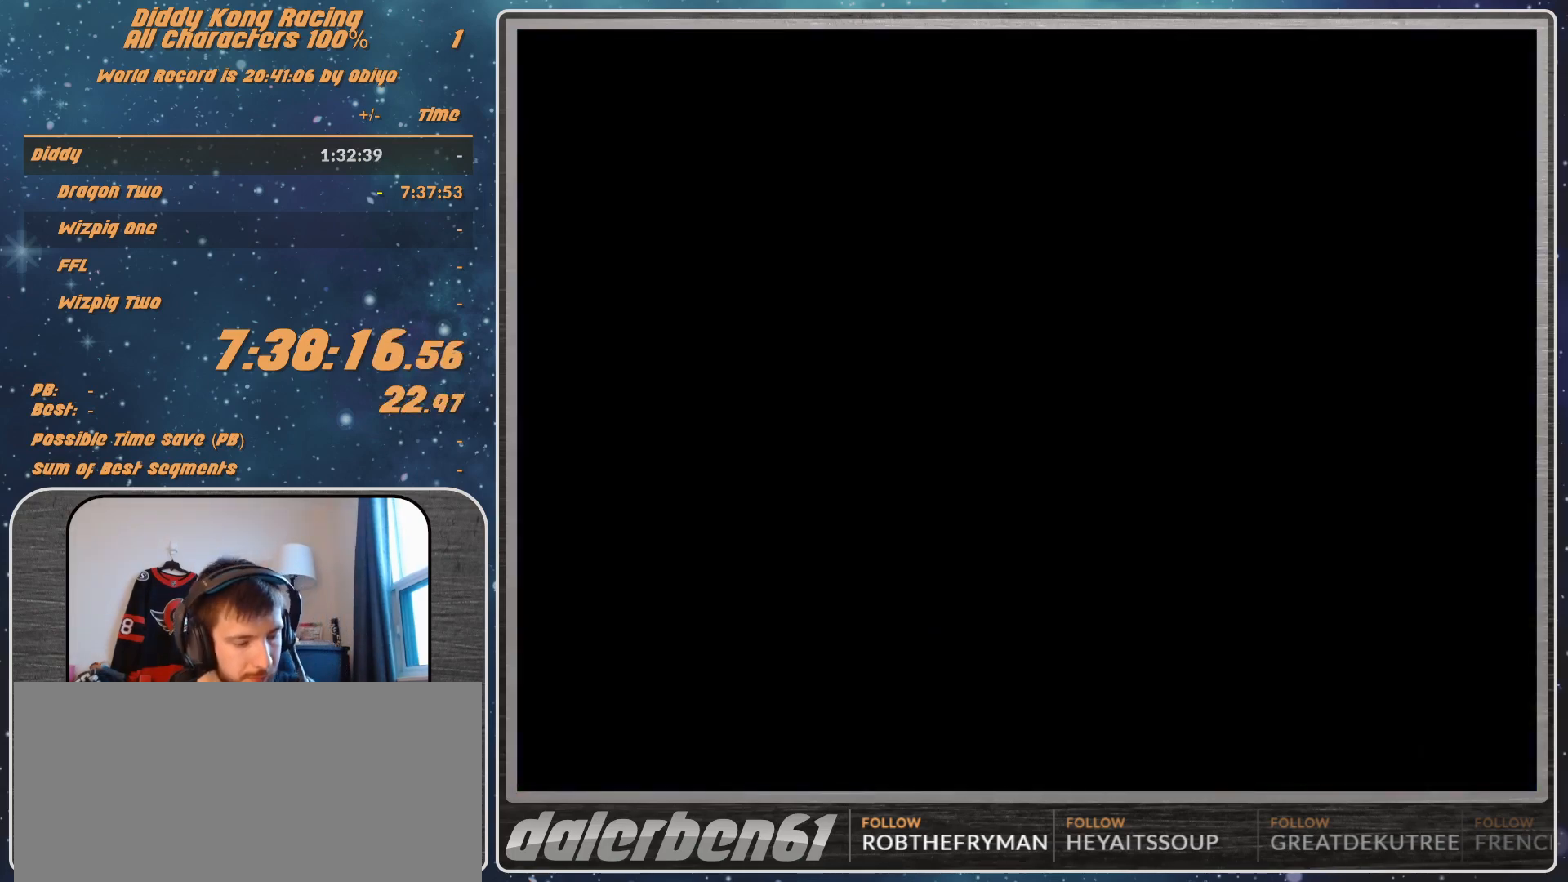
{"buttons": ["A"], "left_stick": "center", "events": []}
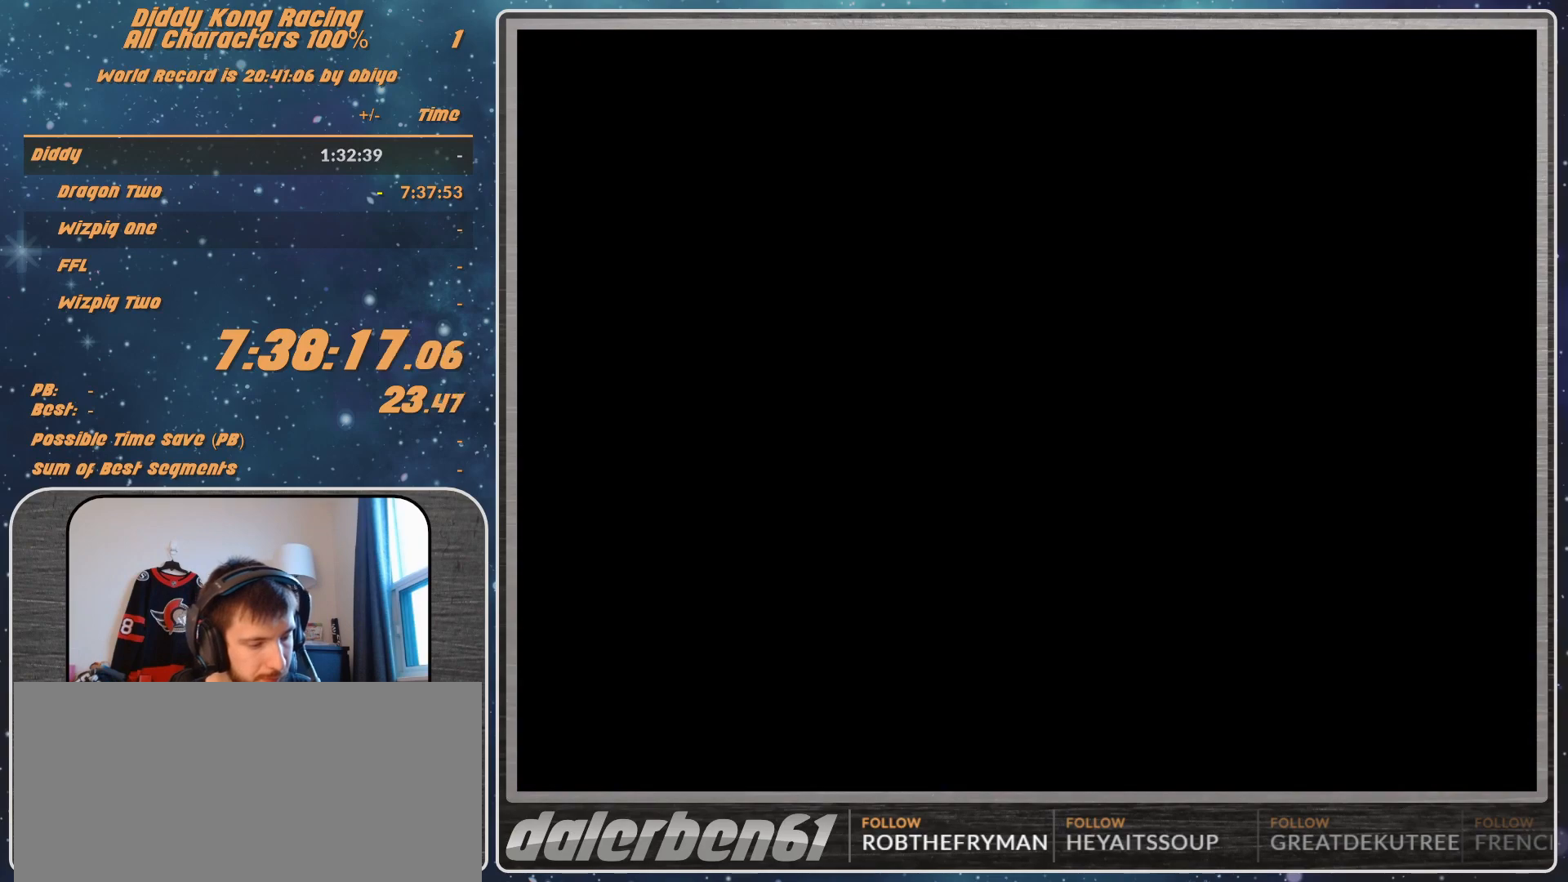
{"buttons": [], "left_stick": "center", "events": [[133, "A", "up"], [167, "A", "down"], [233, "A", "up"], [400, "A", "down"], [467, "A", "up"]]}
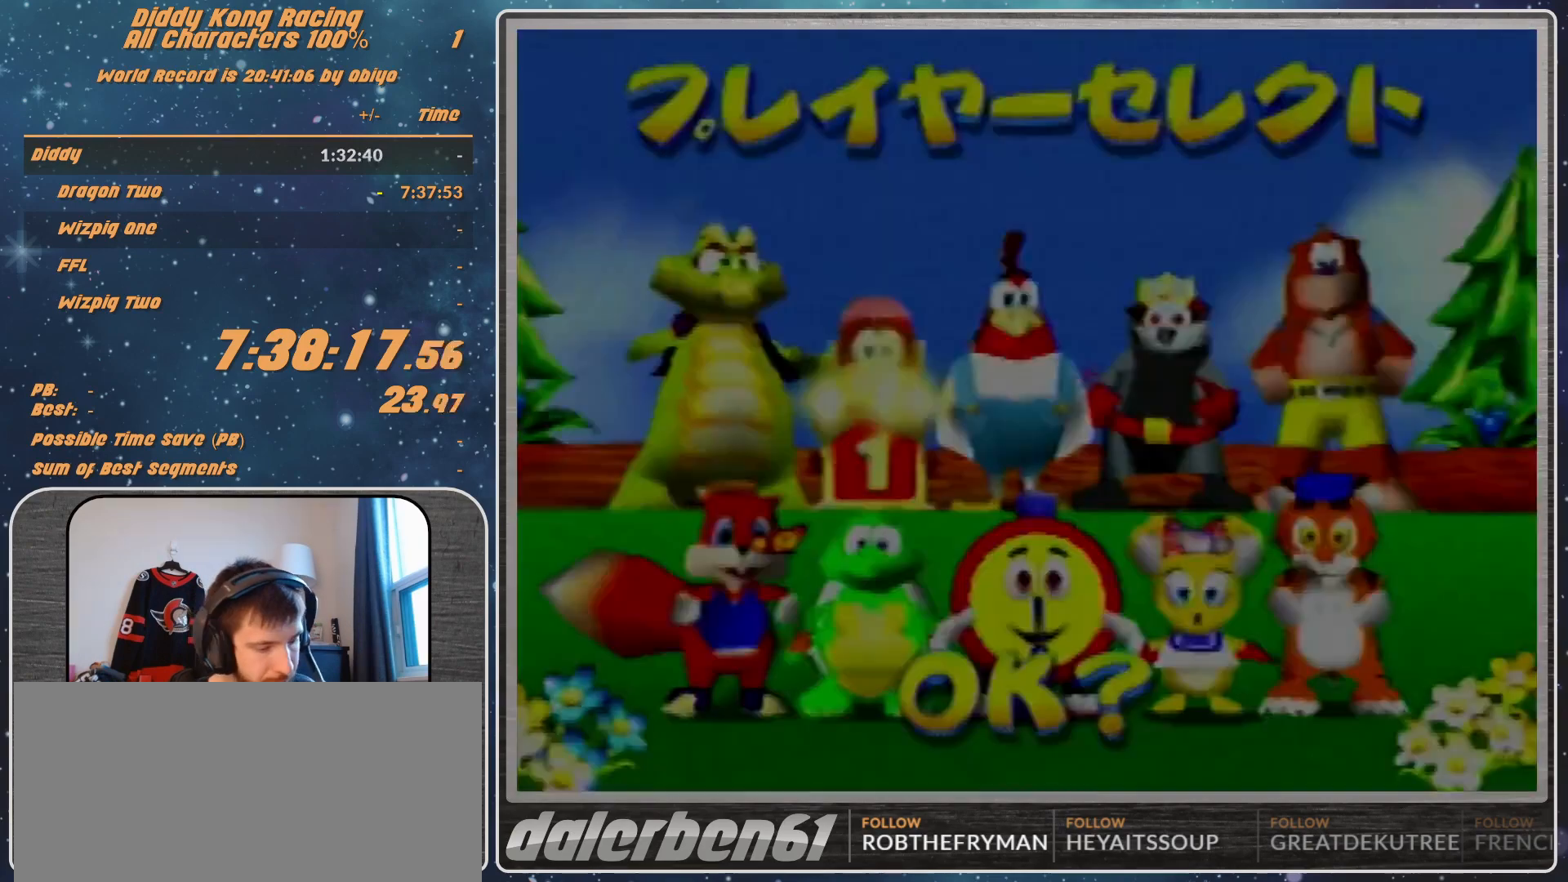
{"buttons": [], "left_stick": "center", "events": [[33, "A", "down"], [267, "A", "up"]]}
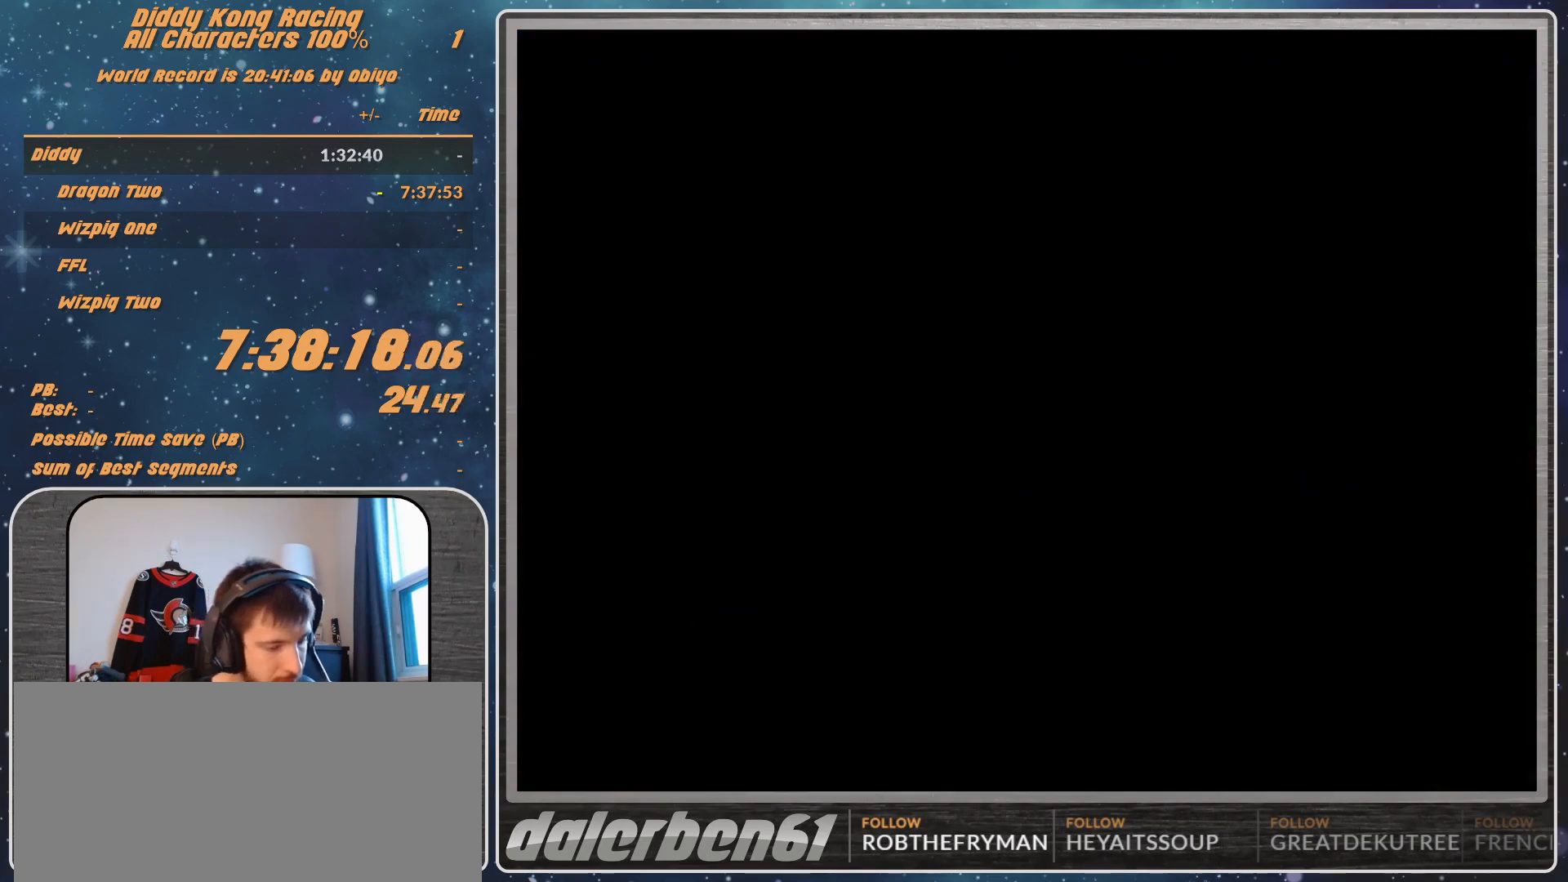
{"buttons": ["A"], "left_stick": "center", "events": [[233, "A", "down"], [267, "A", "up"], [400, "A", "down"], [433, "A", "up"], [500, "A", "down"]]}
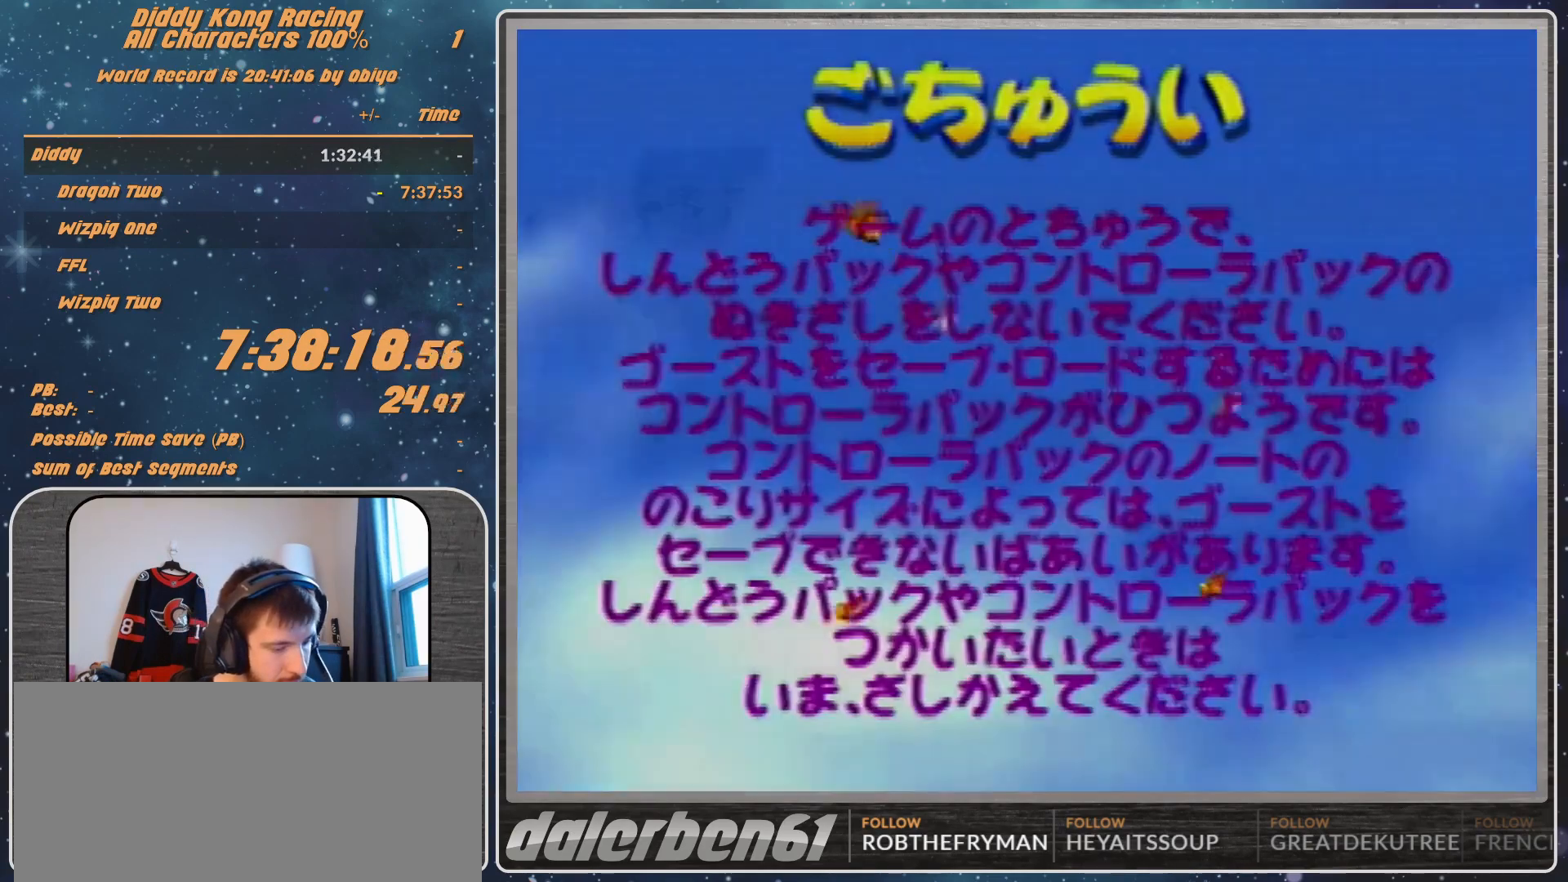
{"buttons": ["A"], "left_stick": "center", "events": [[67, "A", "up"], [333, "A", "down"], [400, "A", "up"], [467, "A", "down"]]}
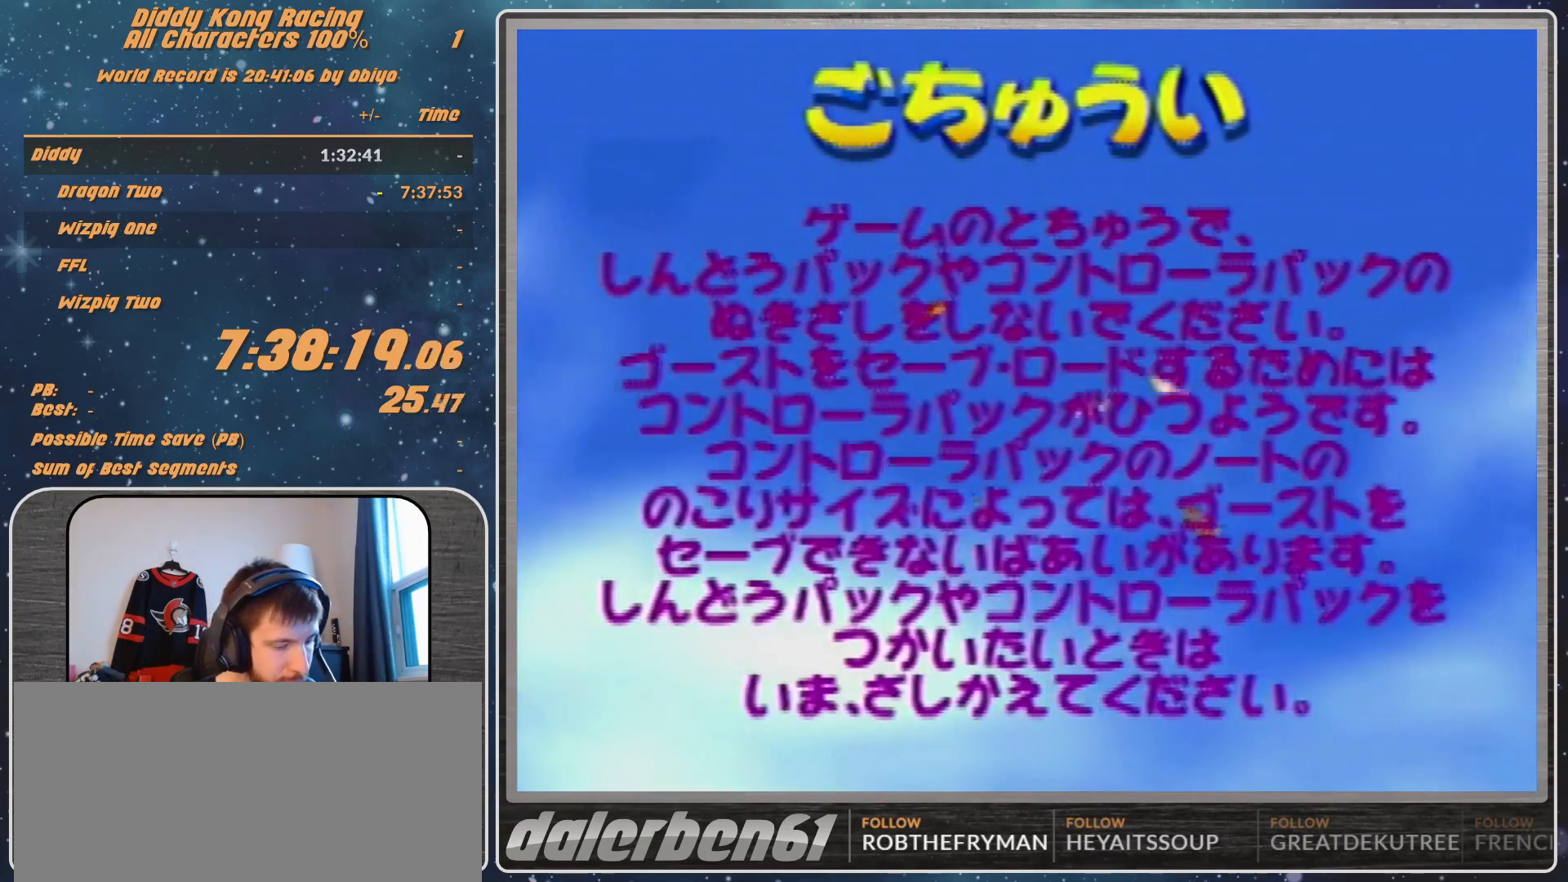
{"buttons": ["A"], "left_stick": "center", "events": [[33, "A", "up"], [100, "A", "down"], [133, "A", "up"], [200, "A", "down"], [300, "A", "up"], [367, "A", "down"], [433, "A", "up"], [500, "A", "down"]]}
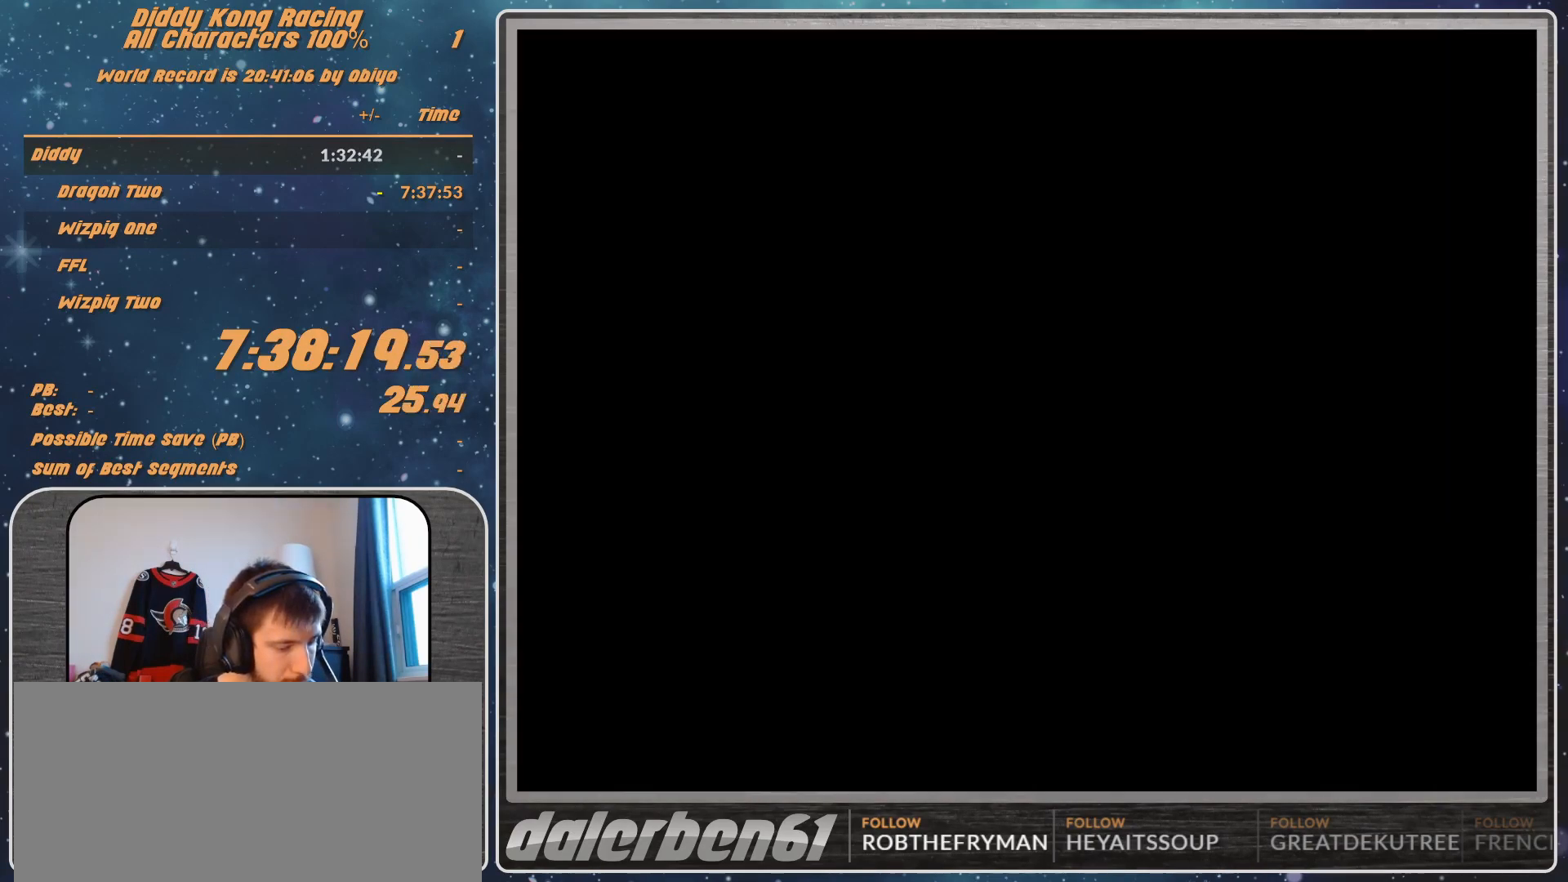
{"buttons": ["A"], "left_stick": "center", "events": [[67, "A", "up"], [300, "A", "down"], [367, "A", "up"], [500, "A", "down"]]}
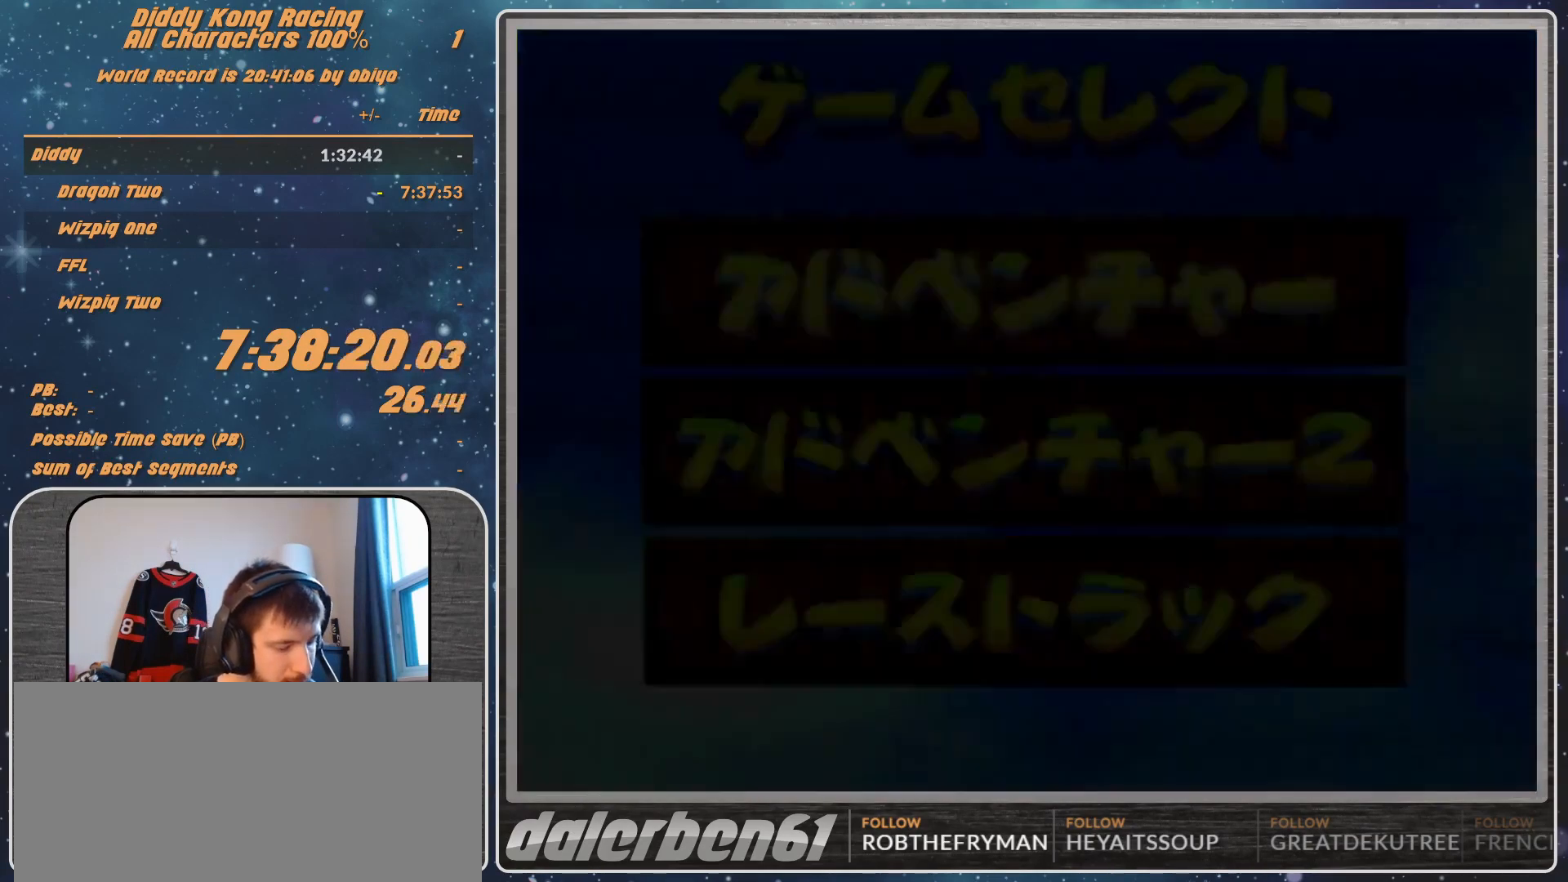
{"buttons": [], "left_stick": "center", "events": [[67, "A", "up"], [333, "A", "down"], [433, "A", "up"]]}
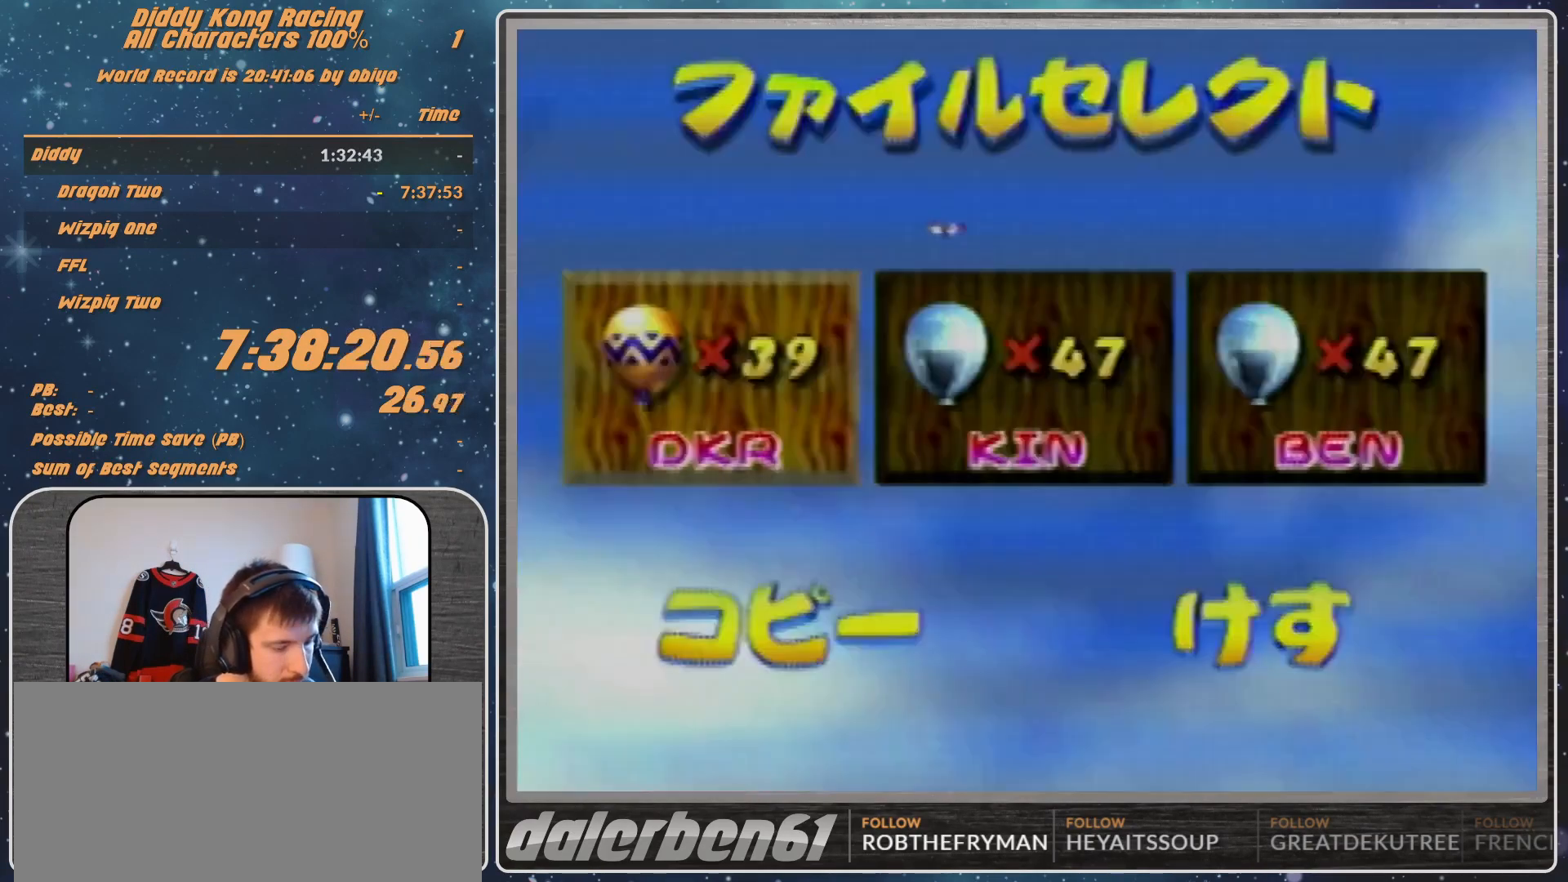
{"buttons": [], "left_stick": "center", "events": [[33, "A", "down"], [67, "A", "up"], [133, "A", "down"], [167, "A", "up"], [233, "A", "down"], [300, "A", "up"]]}